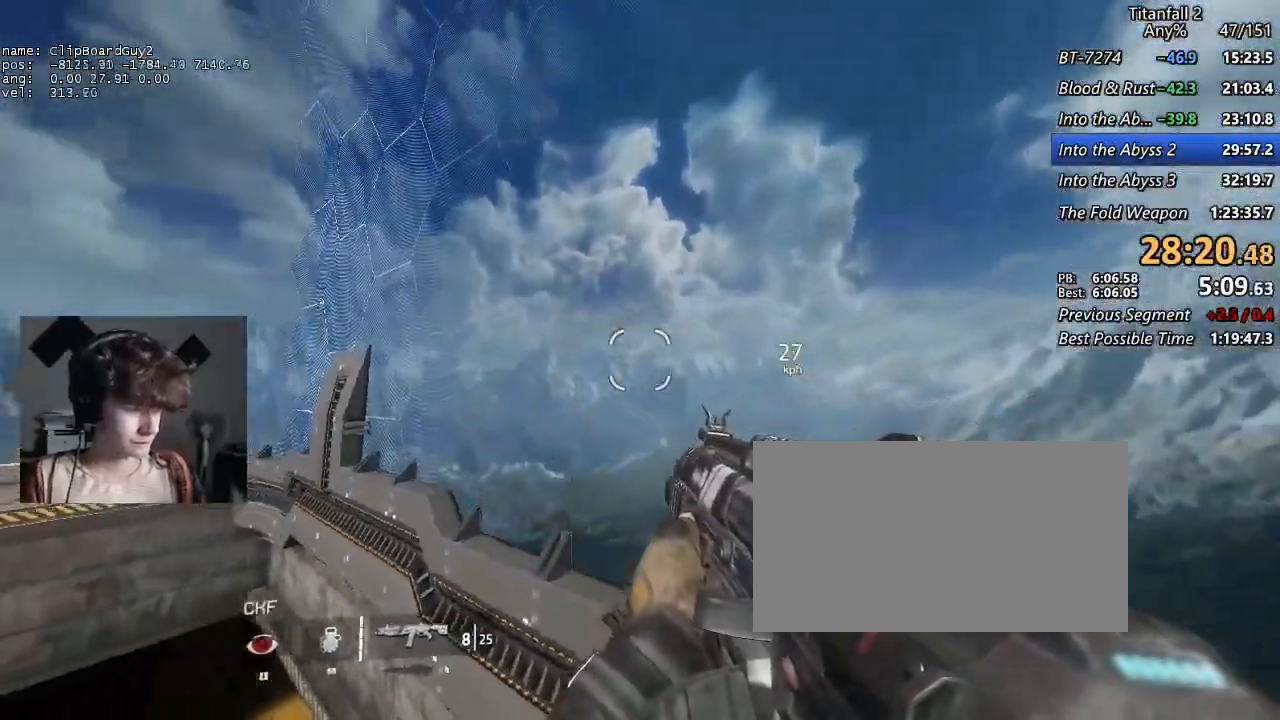
Gameplay with keyboard and mouse; each line is a JSON object with the keys and mouse buttons held at the frame after it. "events" lists presses ("down") and releases ("up") of "1", "2", "3", "4", "5", "a", "alt", "b", "c", "ctrl", "d", "e", "f", "g", "q", "r", "s", "shift", "space", "t", "tab", "v", "w", "x", "z", "mouse_left", "mouse_middle", "mouse_right", "mouse_mb4", "mouse_mb5", "mouse_wheel_up" and "mouse_wheel_down" between this image and that frame as [ms after this image, input, new state], when the widget could be followed in between. "mouse_left", "mouse_middle", "mouse_right", "mouse_mb4", "mouse_mb5", "mouse_wheel_up", "mouse_wheel_down" = the "left", "middle", "right", "mb4", "mb5", "wheel_up", "wheel_down" buttons of the "mouse" list. No other keys are recorded. Not read: mouse_move.
{"keys": ["a", "shift"], "mouse": [], "events": [[117, "d", "down"], [150, "a", "up"], [250, "d", "up"], [300, "a", "down"]]}
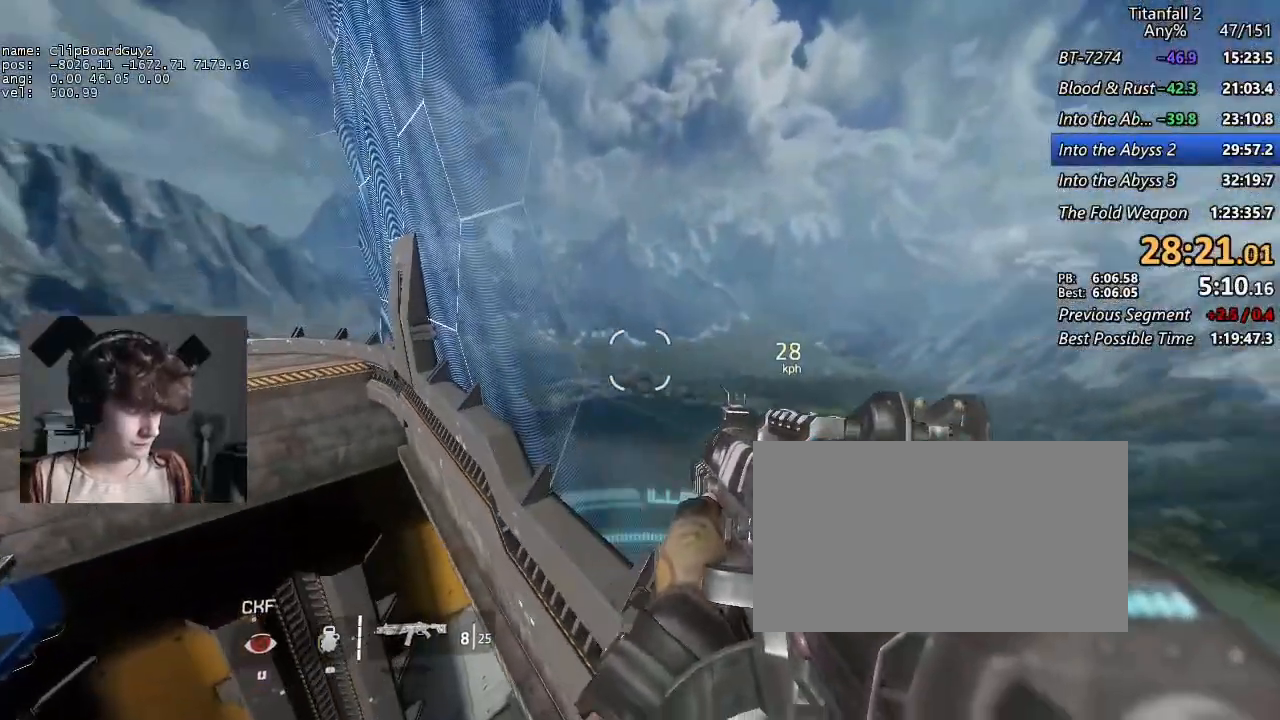
{"keys": ["shift", "w"], "mouse": [], "events": [[133, "a", "up"], [267, "d", "down"], [267, "w", "down"], [400, "d", "up"]]}
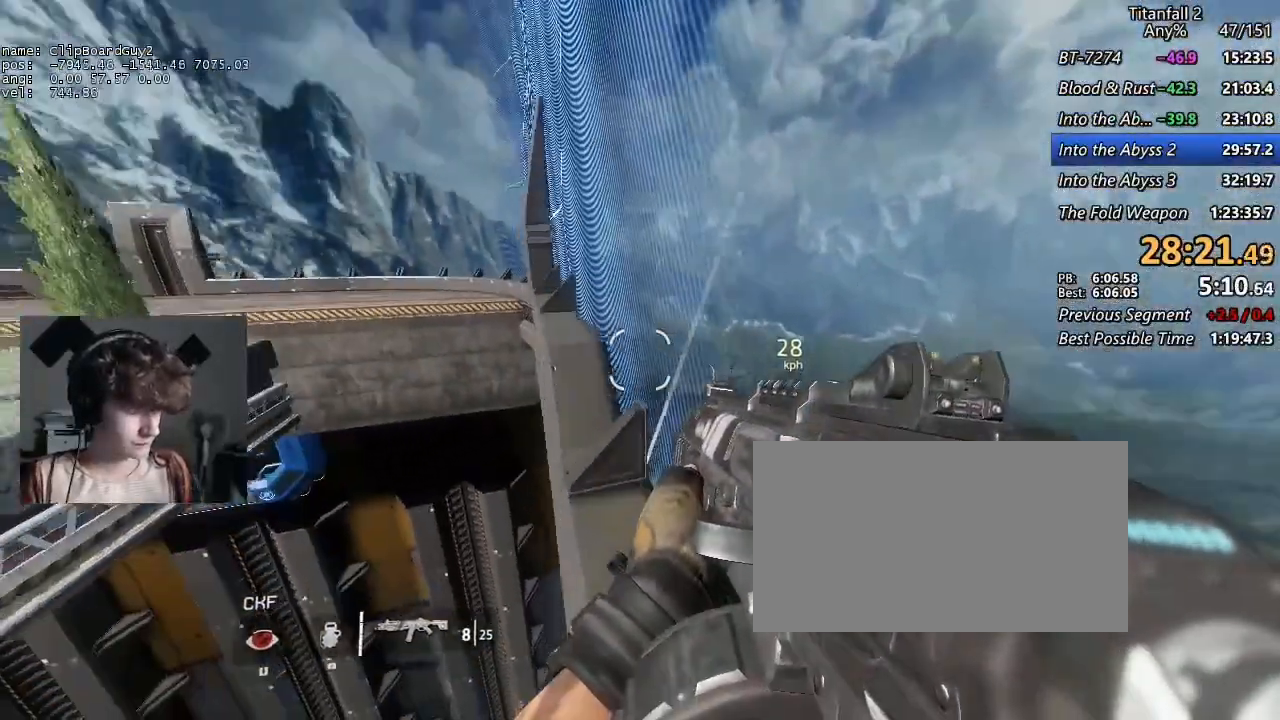
{"keys": ["shift", "w"], "mouse": [], "events": []}
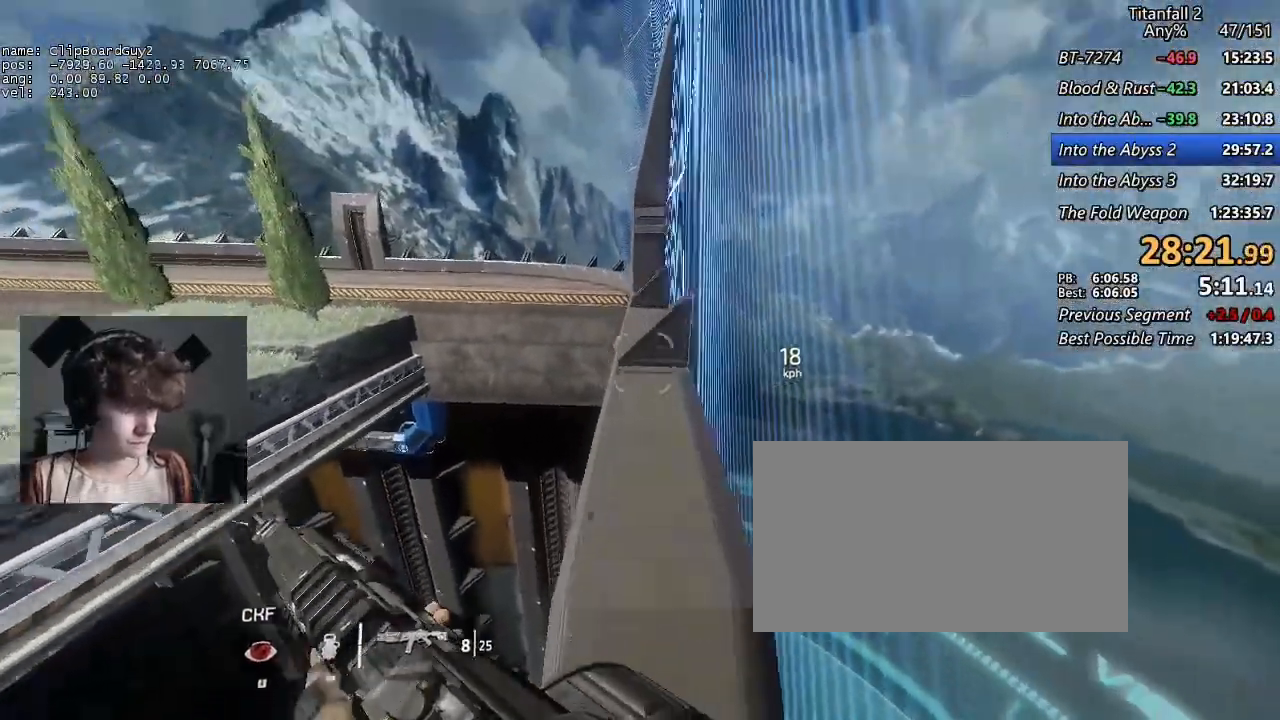
{"keys": ["shift", "w"], "mouse": ["mb5"], "events": [[67, "mouse_mb5", "down"]]}
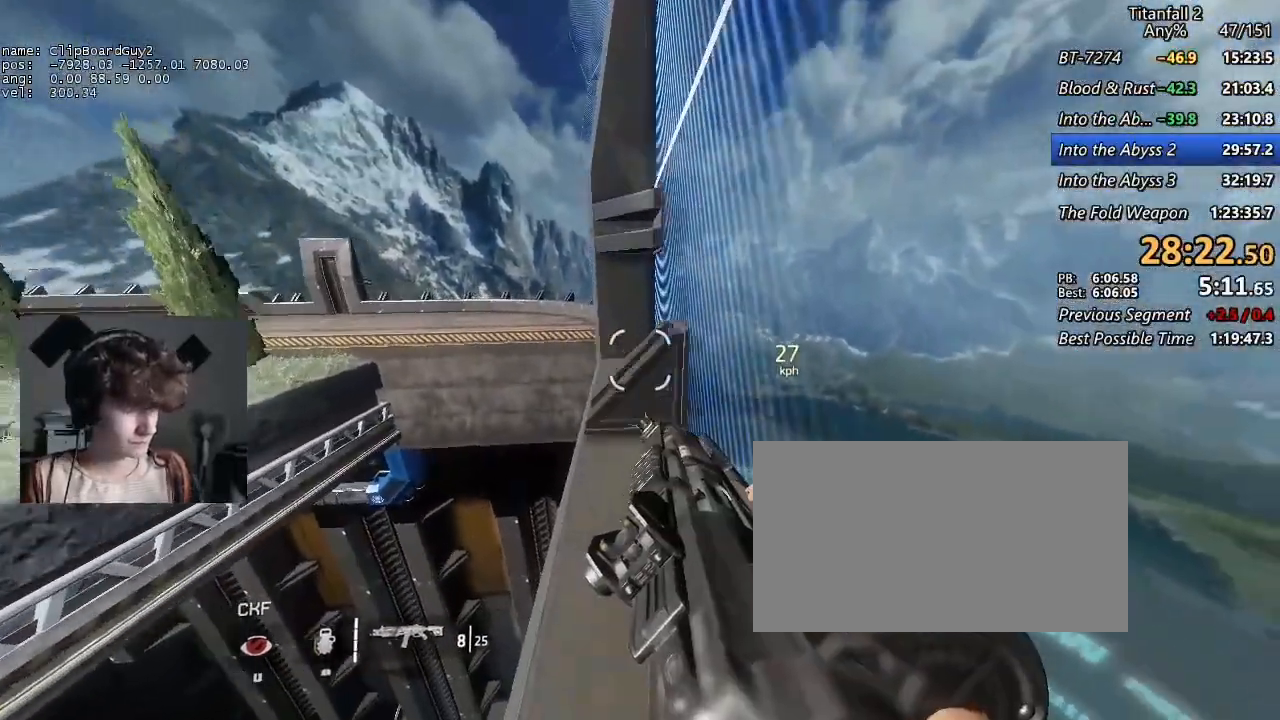
{"keys": ["shift", "w"], "mouse": [], "events": [[167, "mouse_mb5", "up"]]}
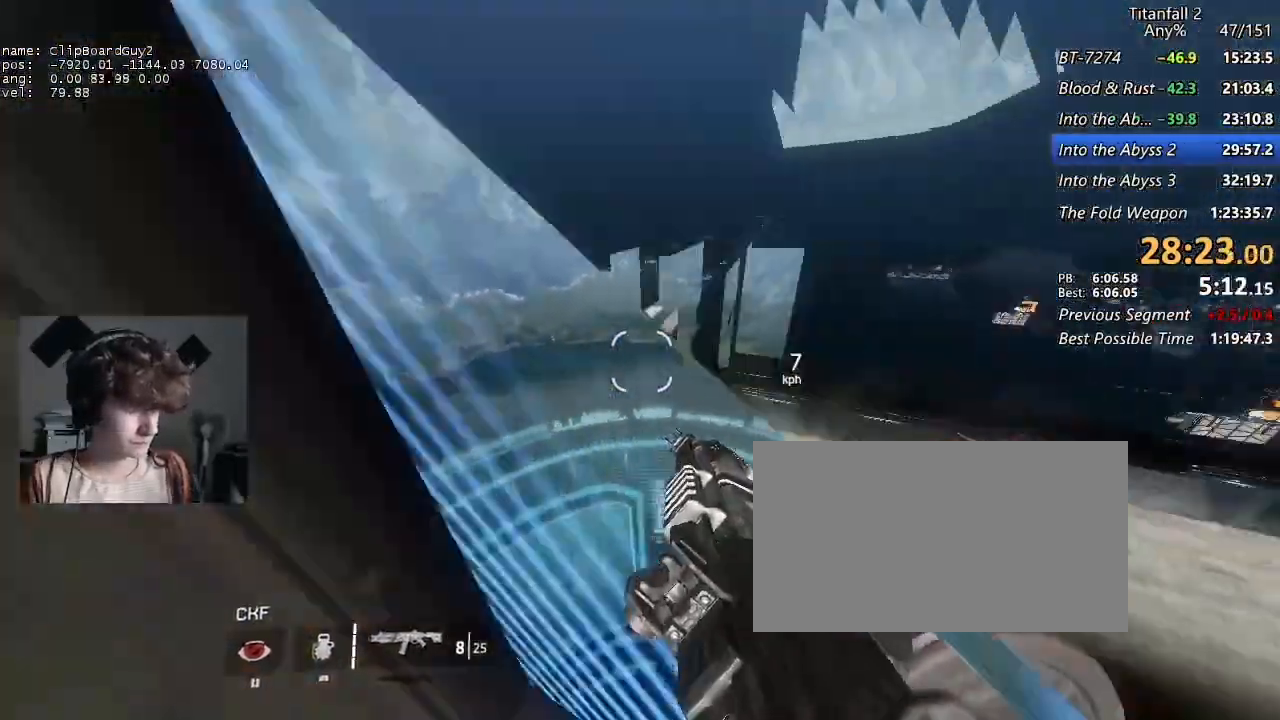
{"keys": ["shift", "w"], "mouse": [], "events": []}
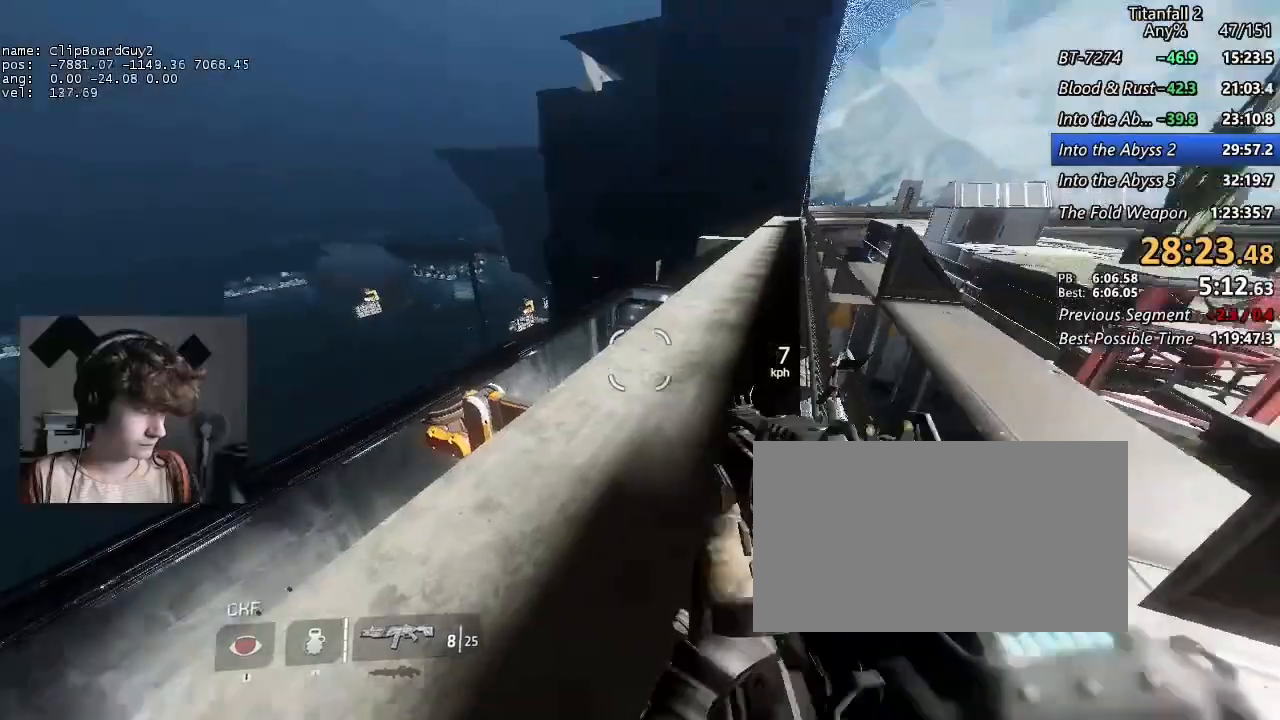
{"keys": ["d", "shift"], "mouse": [], "events": [[200, "space", "down"], [300, "space", "up"], [350, "d", "down"], [383, "w", "up"]]}
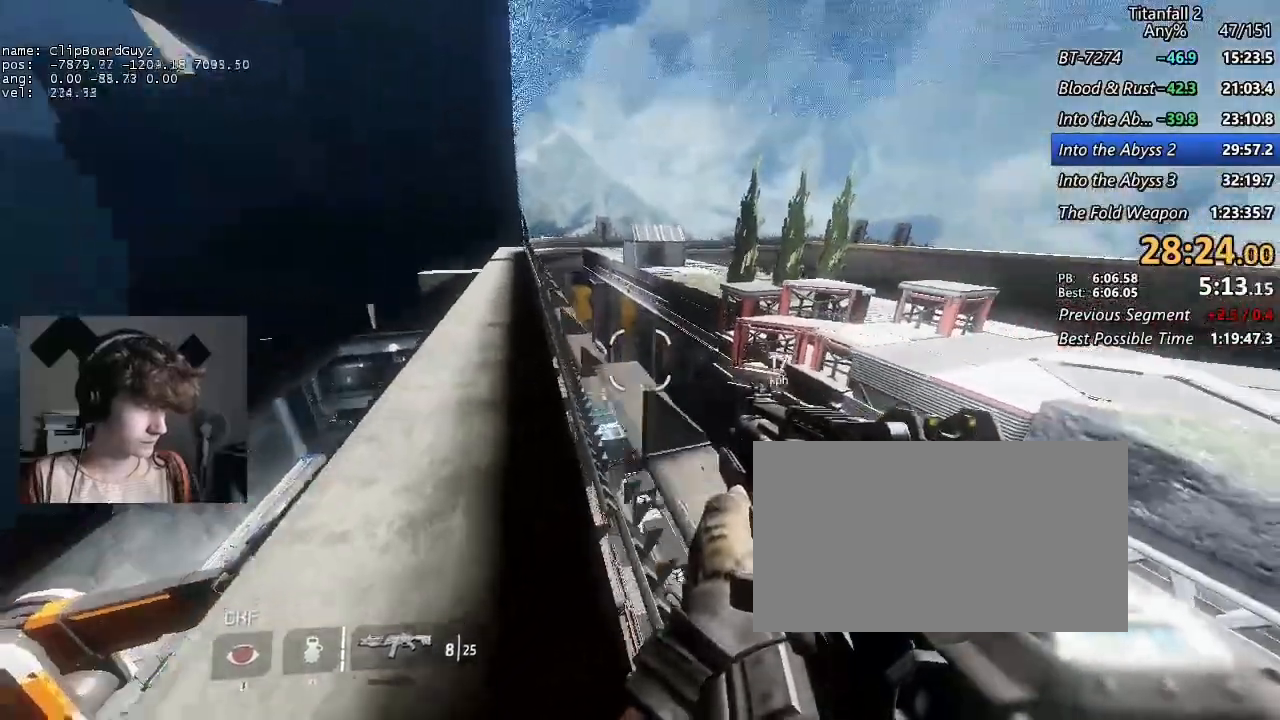
{"keys": ["a", "d", "shift", "w"], "mouse": [], "events": [[33, "a", "down"], [33, "w", "down"]]}
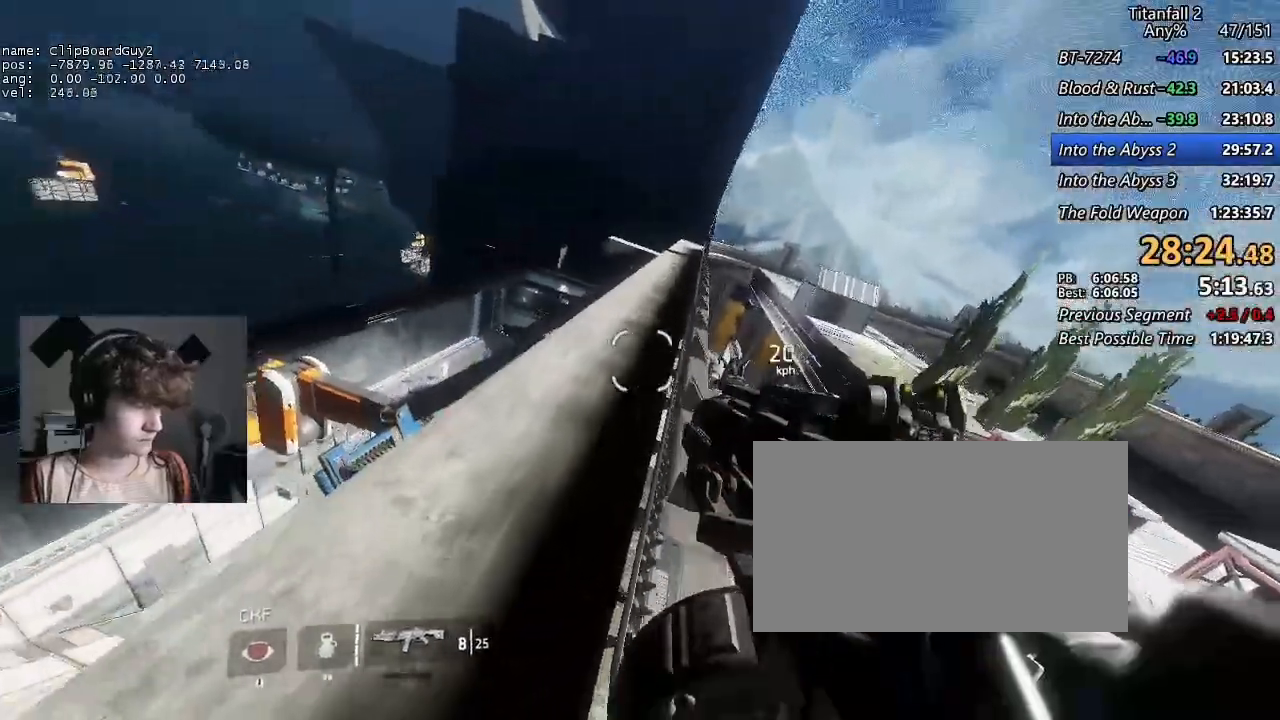
{"keys": ["d", "shift"], "mouse": ["mb5"], "events": [[283, "b", "down"], [283, "mouse_mb5", "down"], [283, "space", "down"], [333, "w", "up"], [383, "a", "up"], [417, "b", "up"], [417, "space", "up"]]}
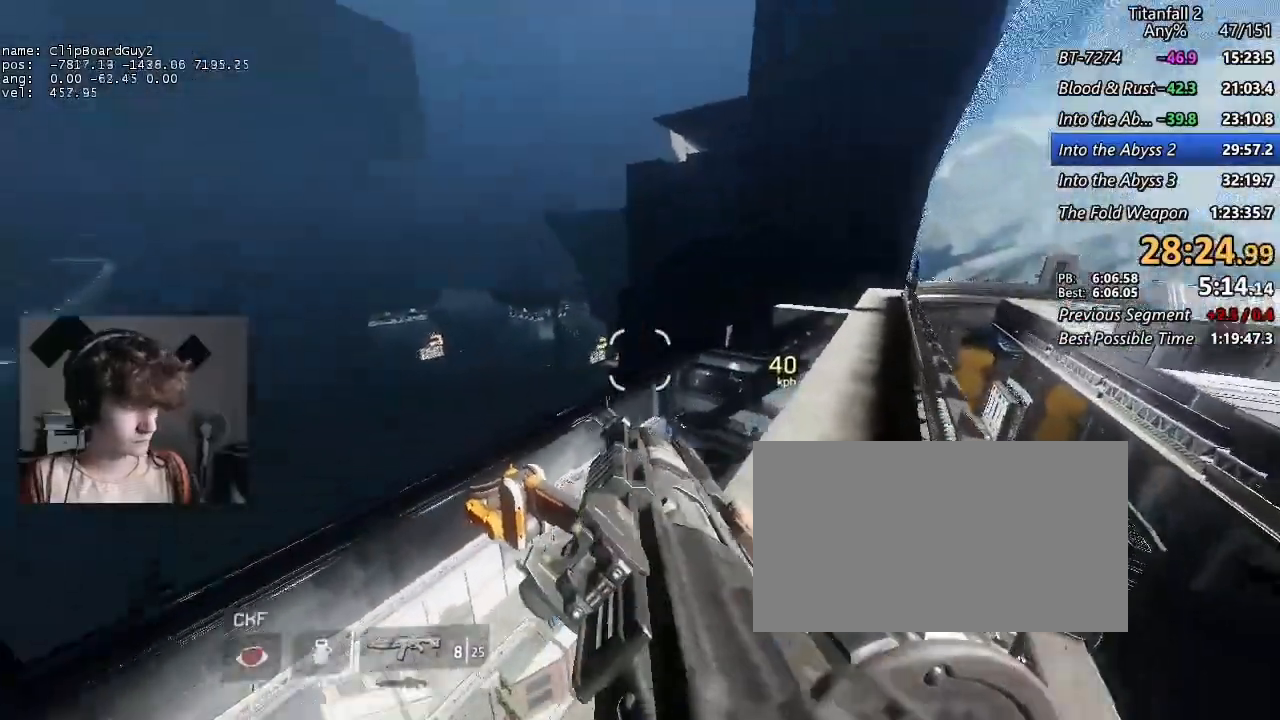
{"keys": ["d", "shift"], "mouse": ["mb5"], "events": []}
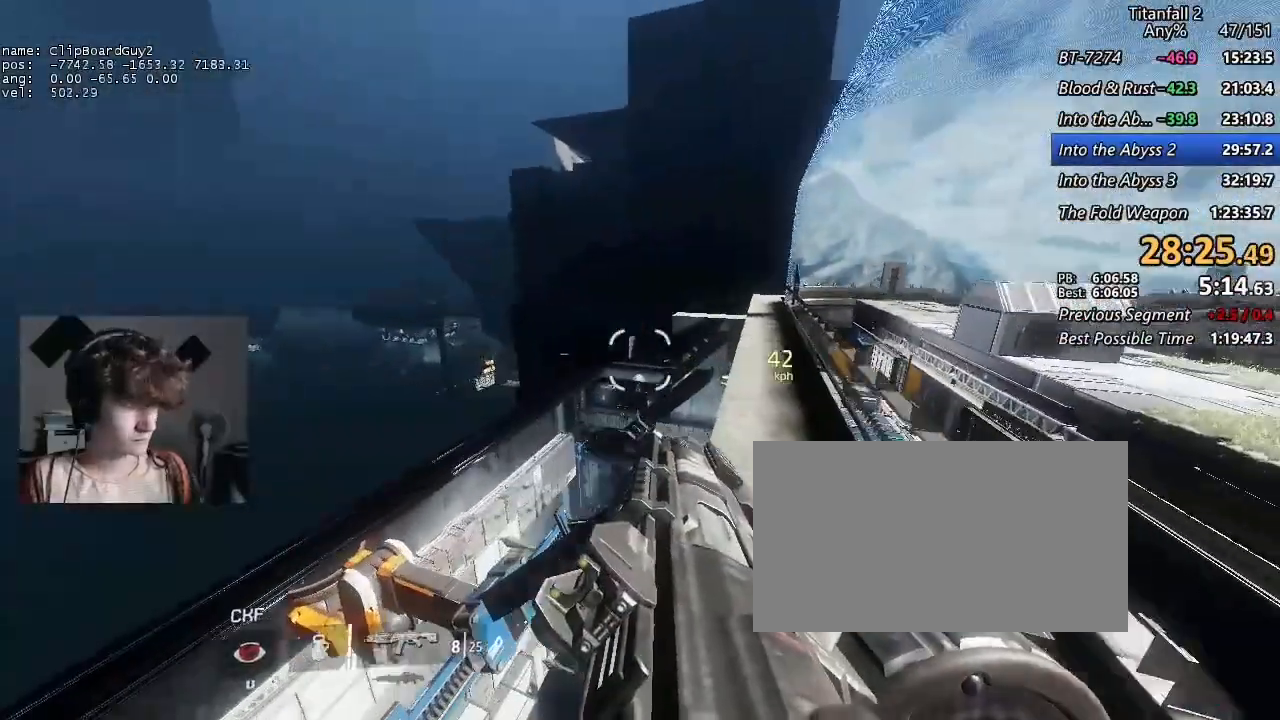
{"keys": ["a", "d", "shift", "space"], "mouse": [], "events": [[167, "mouse_mb5", "up"], [400, "a", "down"], [450, "space", "down"]]}
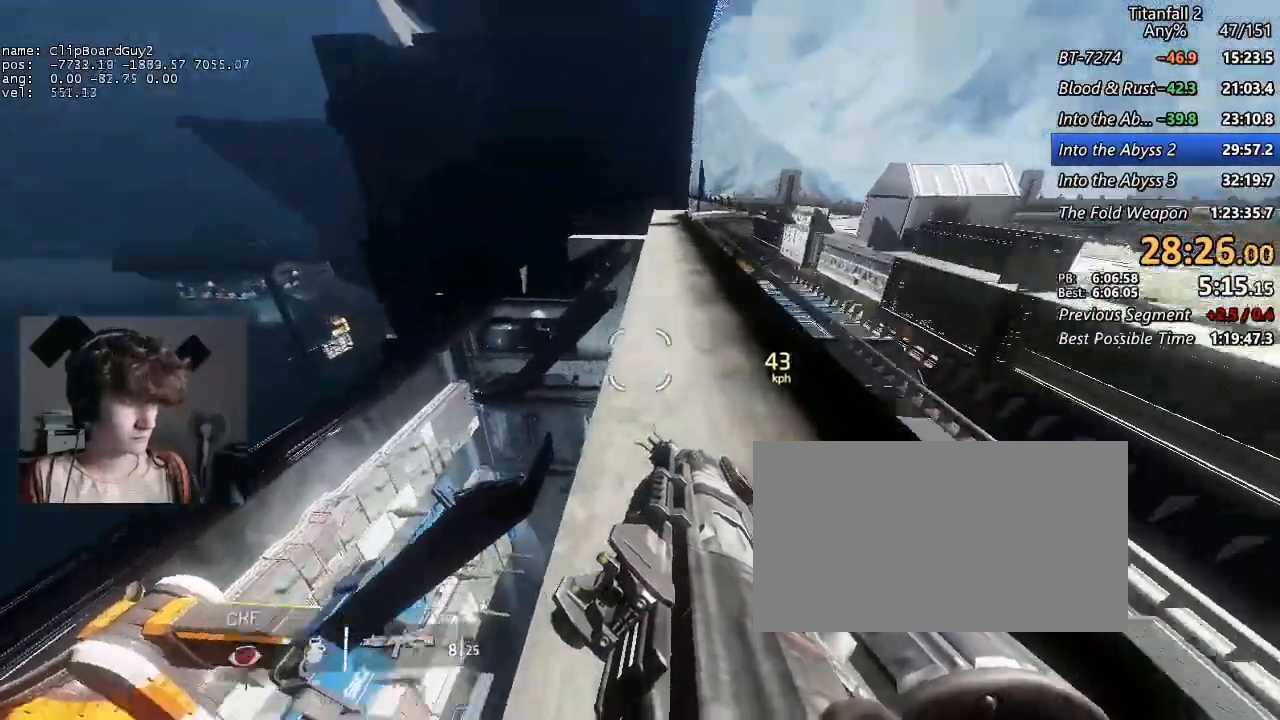
{"keys": ["a", "shift"], "mouse": [], "events": [[50, "a", "up"], [50, "space", "up"], [383, "a", "down"], [383, "d", "up"]]}
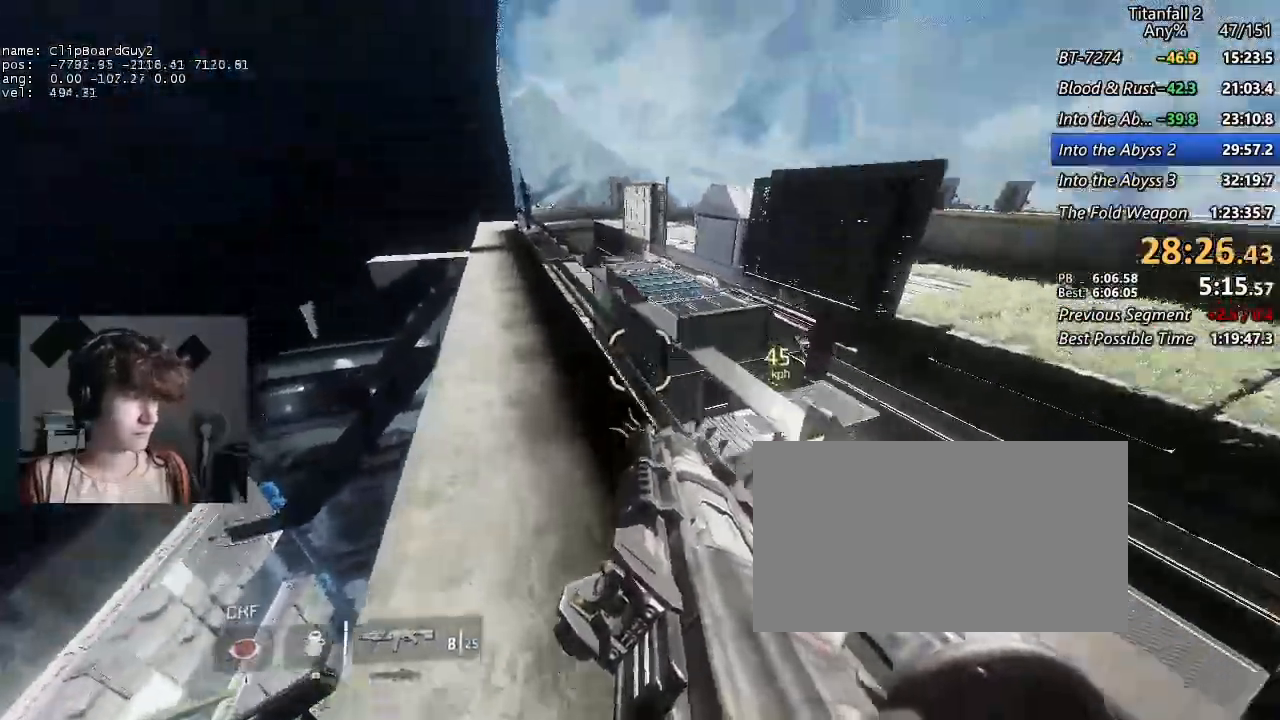
{"keys": ["a", "shift"], "mouse": [], "events": []}
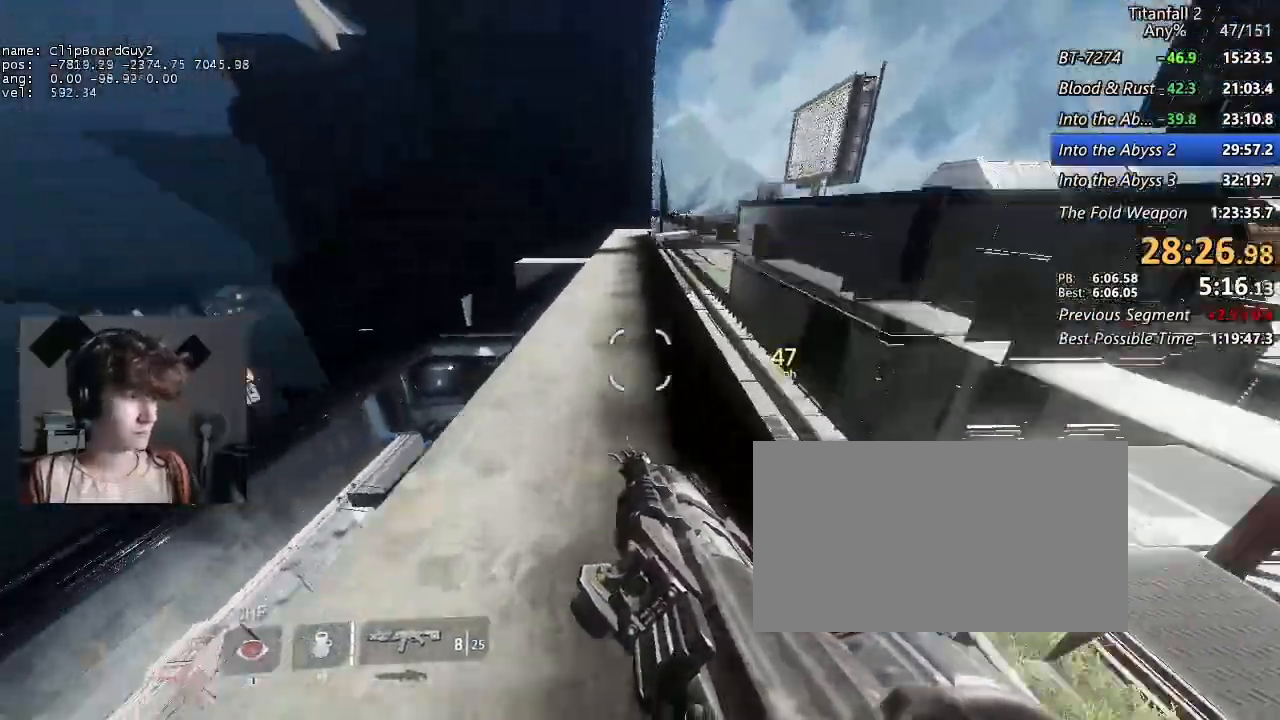
{"keys": ["d", "shift"], "mouse": [], "events": [[217, "a", "up"], [217, "d", "down"], [317, "space", "down"], [417, "space", "up"]]}
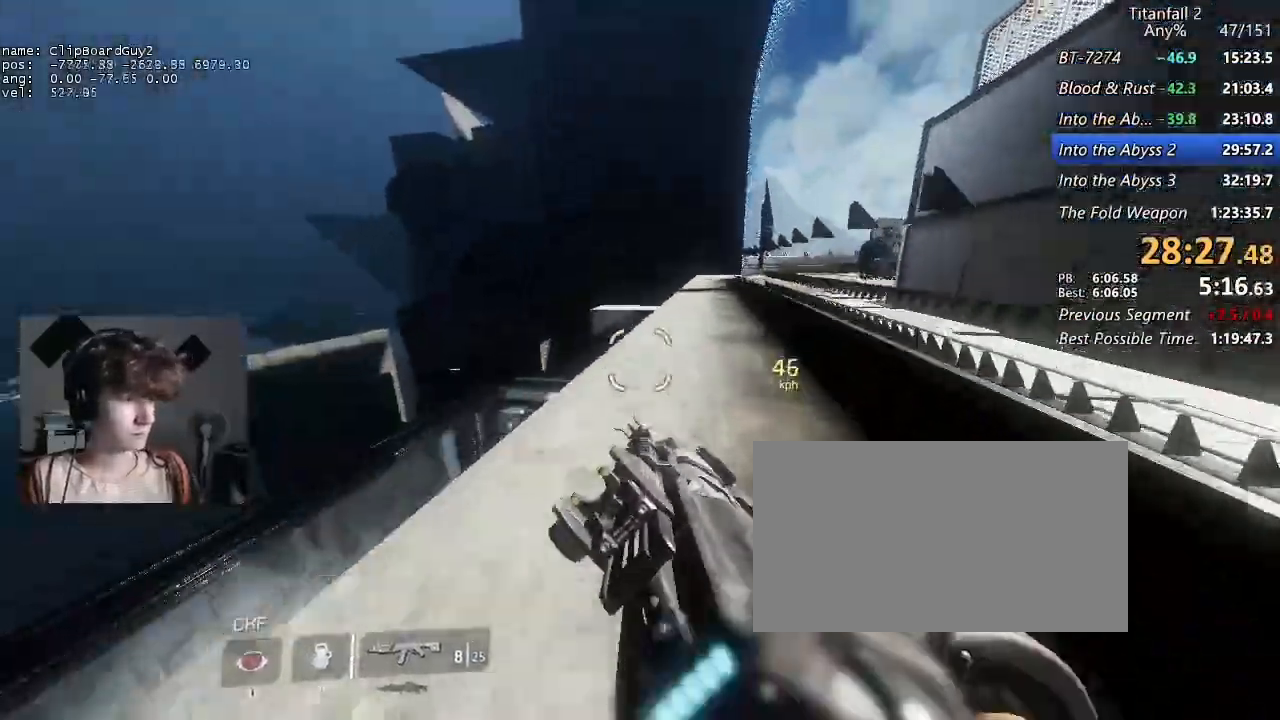
{"keys": ["d", "shift"], "mouse": [], "events": [[233, "a", "down"], [233, "space", "down"], [283, "a", "up"], [333, "space", "up"]]}
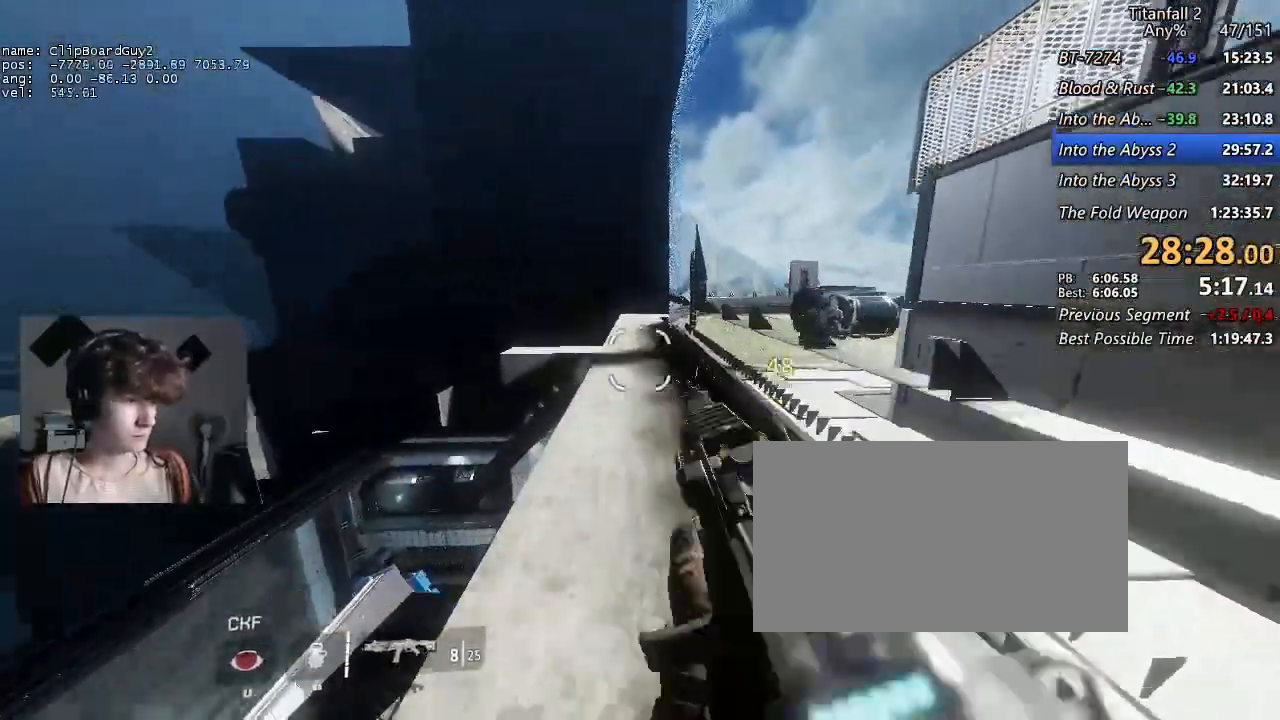
{"keys": ["a", "d", "shift", "w"], "mouse": [], "events": [[483, "a", "down"], [483, "w", "down"]]}
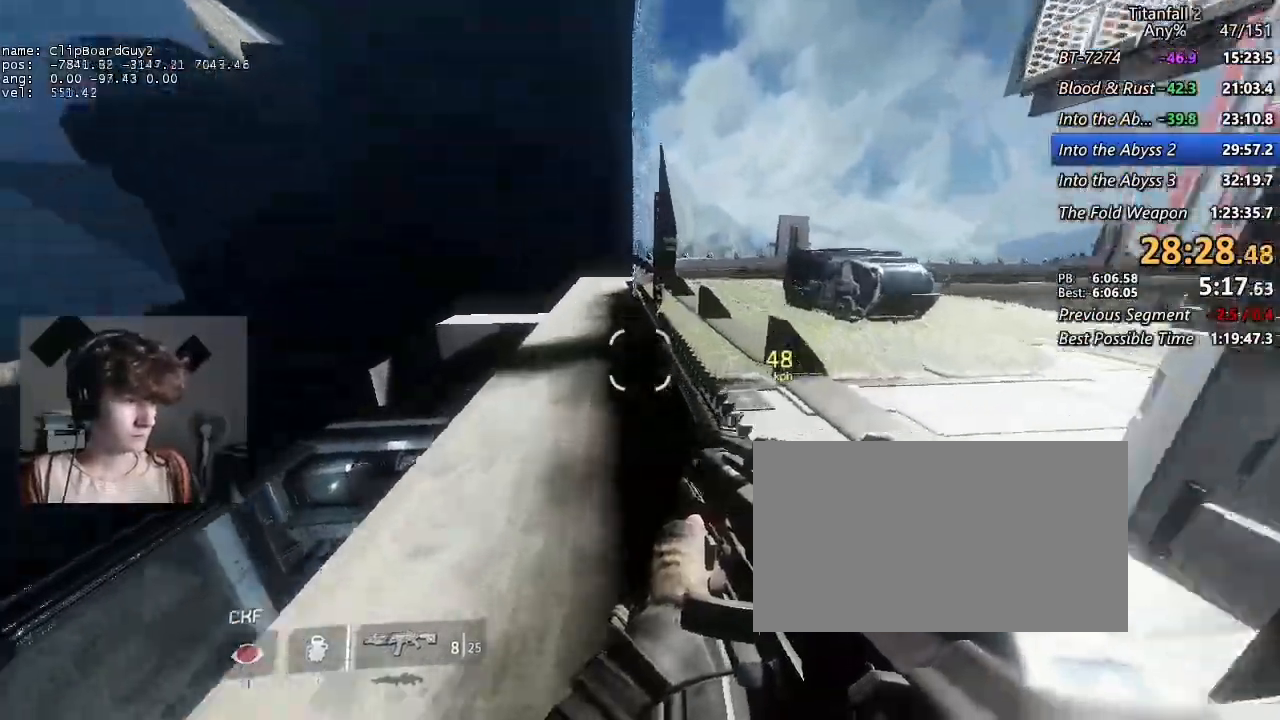
{"keys": ["a", "b", "d", "shift", "space", "w"], "mouse": ["mb5"], "events": [[400, "b", "down"], [400, "space", "down"], [450, "mouse_mb5", "down"]]}
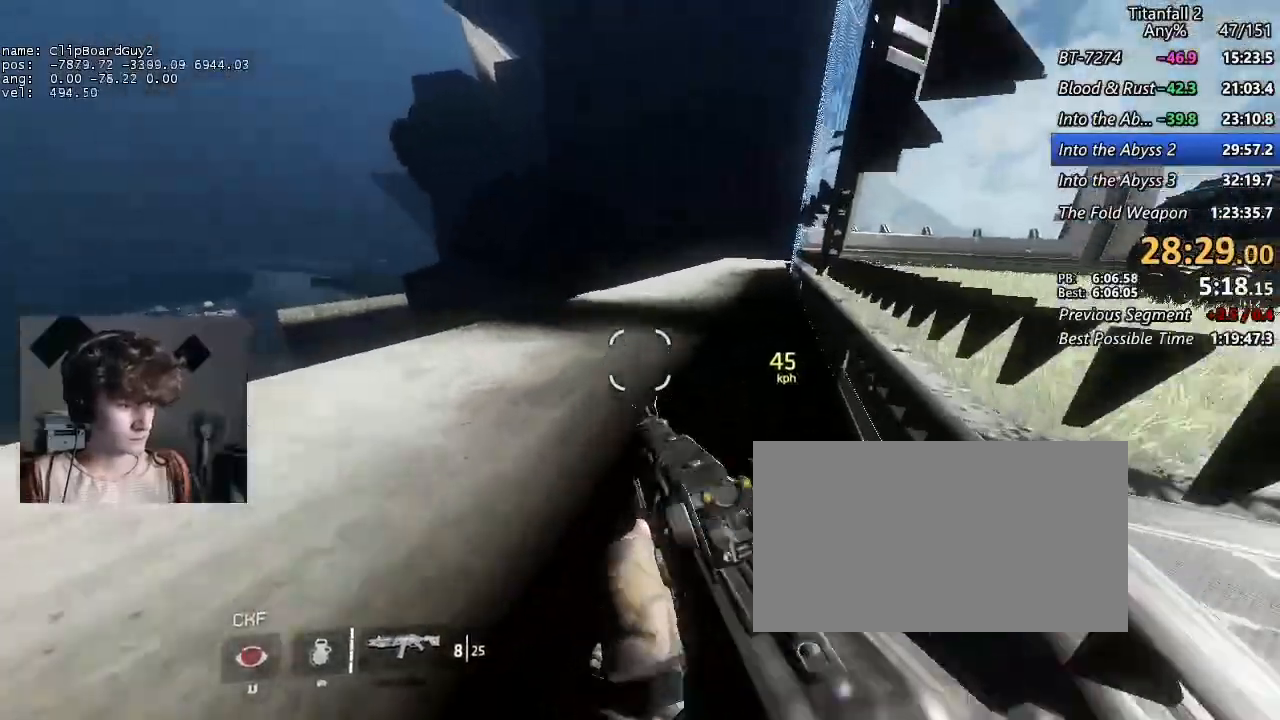
{"keys": ["a", "d", "shift", "space", "w"], "mouse": ["mb5"], "events": [[50, "b", "up"], [50, "space", "up"], [417, "space", "down"]]}
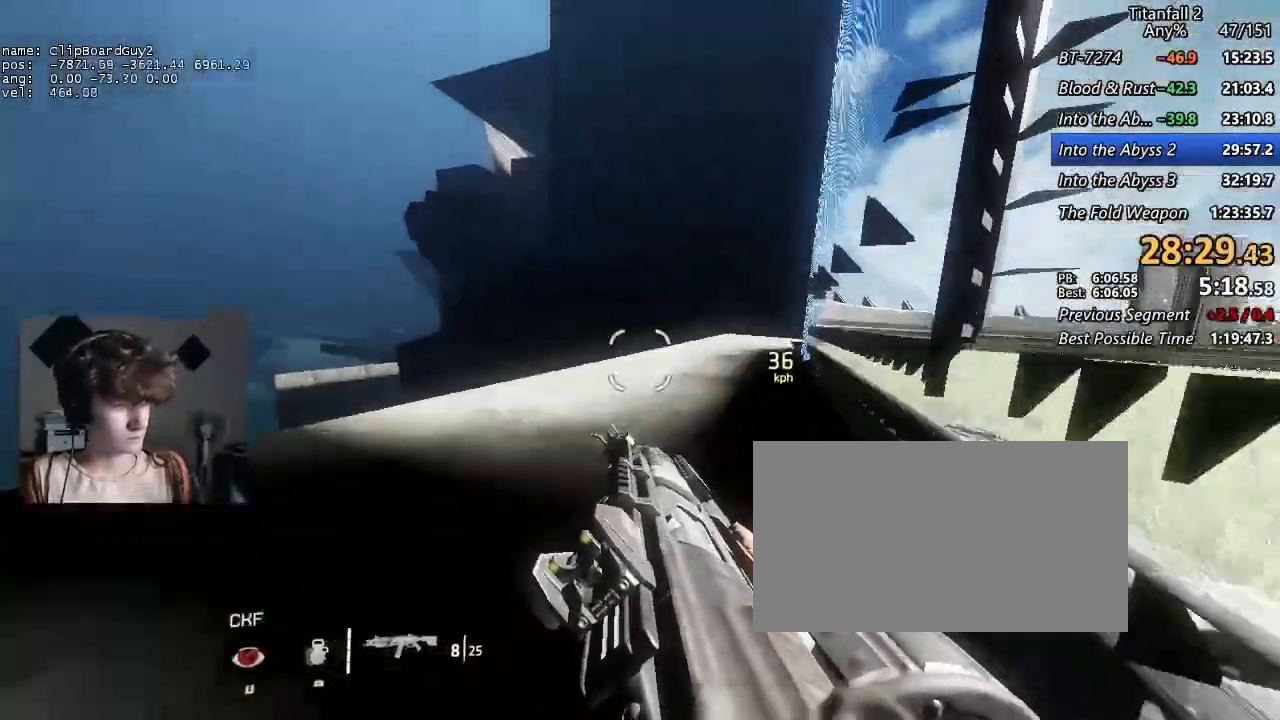
{"keys": ["d", "shift"], "mouse": [], "events": [[17, "space", "up"], [67, "a", "up"], [67, "w", "up"], [200, "a", "down"], [200, "mouse_mb5", "up"], [200, "space", "down"], [250, "a", "up"], [300, "space", "up"]]}
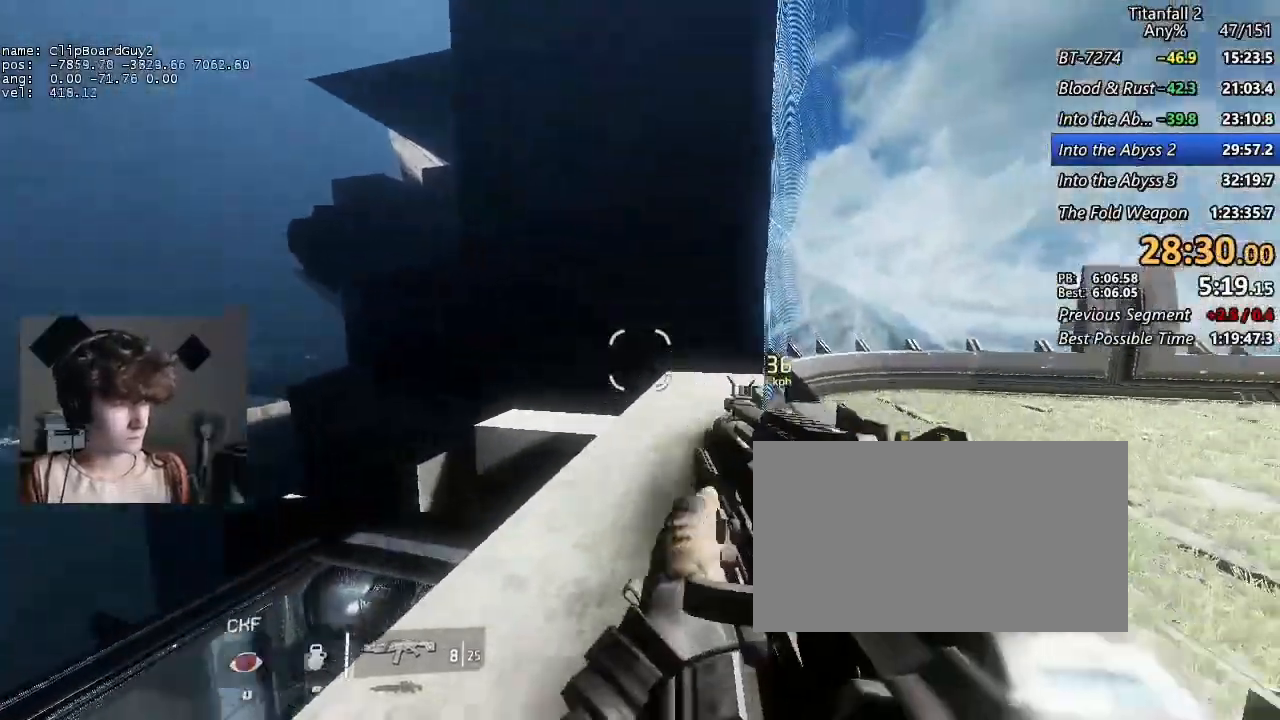
{"keys": ["a", "d", "shift", "w"], "mouse": [], "events": [[317, "a", "down"], [317, "w", "down"]]}
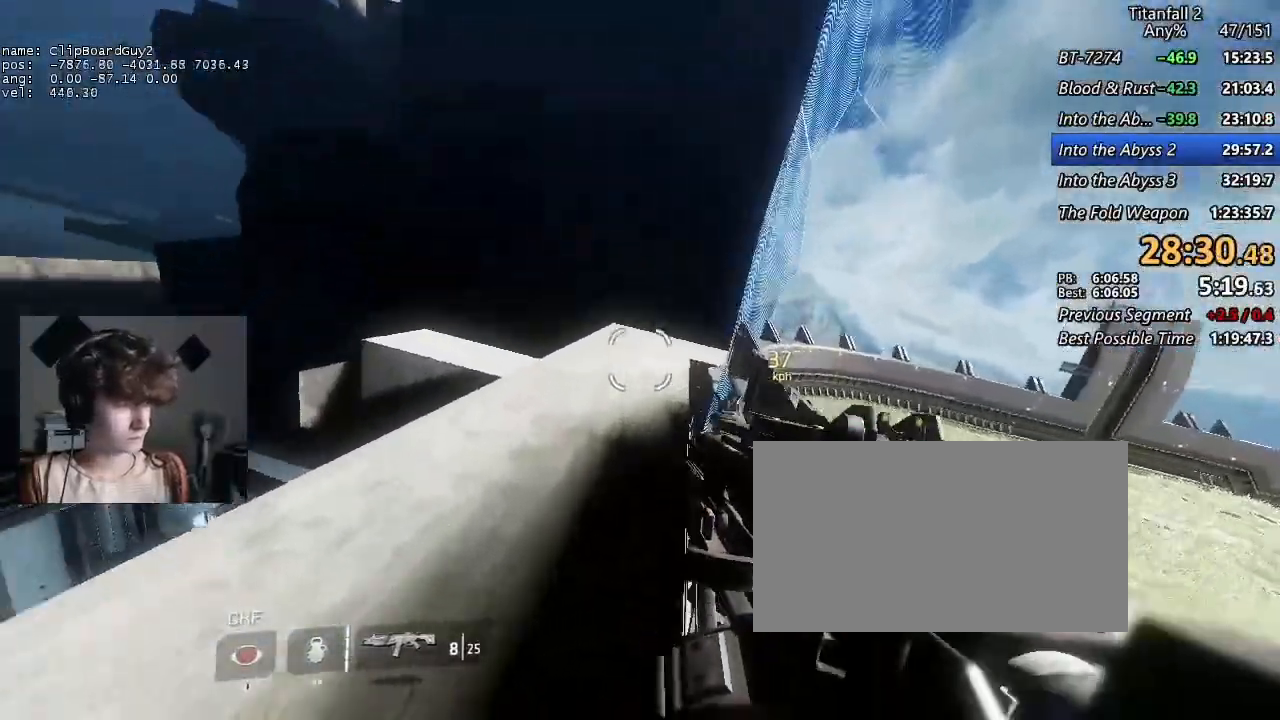
{"keys": ["d", "shift"], "mouse": [], "events": [[100, "b", "down"], [100, "space", "down"], [150, "mouse_mb5", "down"], [150, "w", "up"], [183, "a", "up"], [183, "mouse_mb5", "up"], [233, "b", "up"], [233, "space", "up"], [383, "w", "down"], [467, "w", "up"]]}
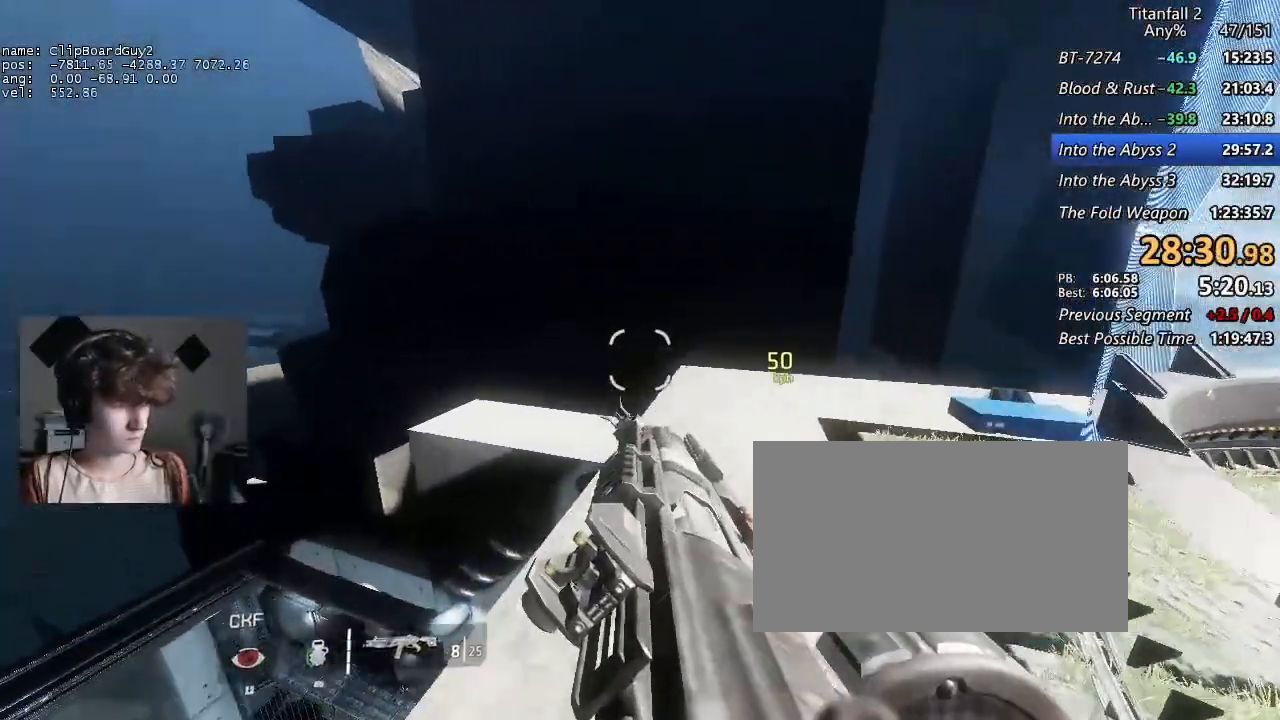
{"keys": ["a", "d", "shift", "space"], "mouse": [], "events": [[67, "w", "down"], [150, "w", "up"], [433, "a", "down"], [483, "space", "down"]]}
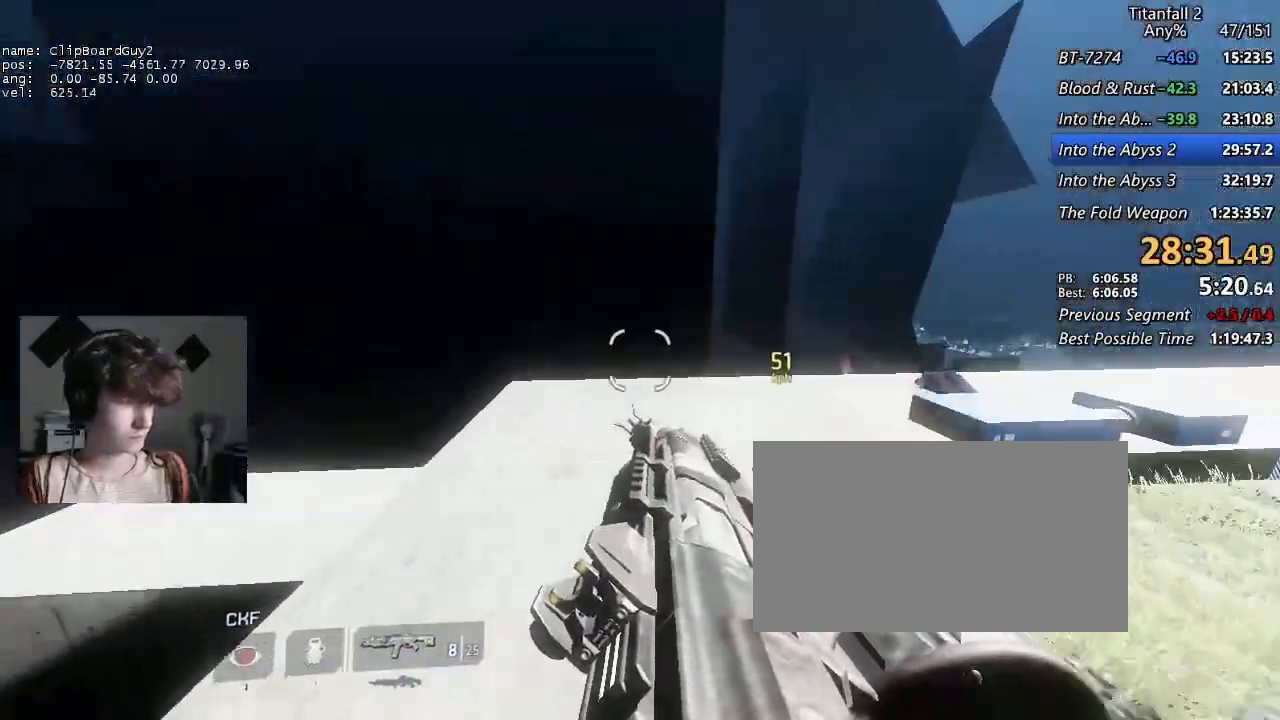
{"keys": ["d", "shift", "w"], "mouse": [], "events": [[83, "a", "up"], [133, "space", "up"], [133, "w", "down"], [217, "w", "up"], [317, "w", "down"], [367, "w", "up"], [450, "w", "down"]]}
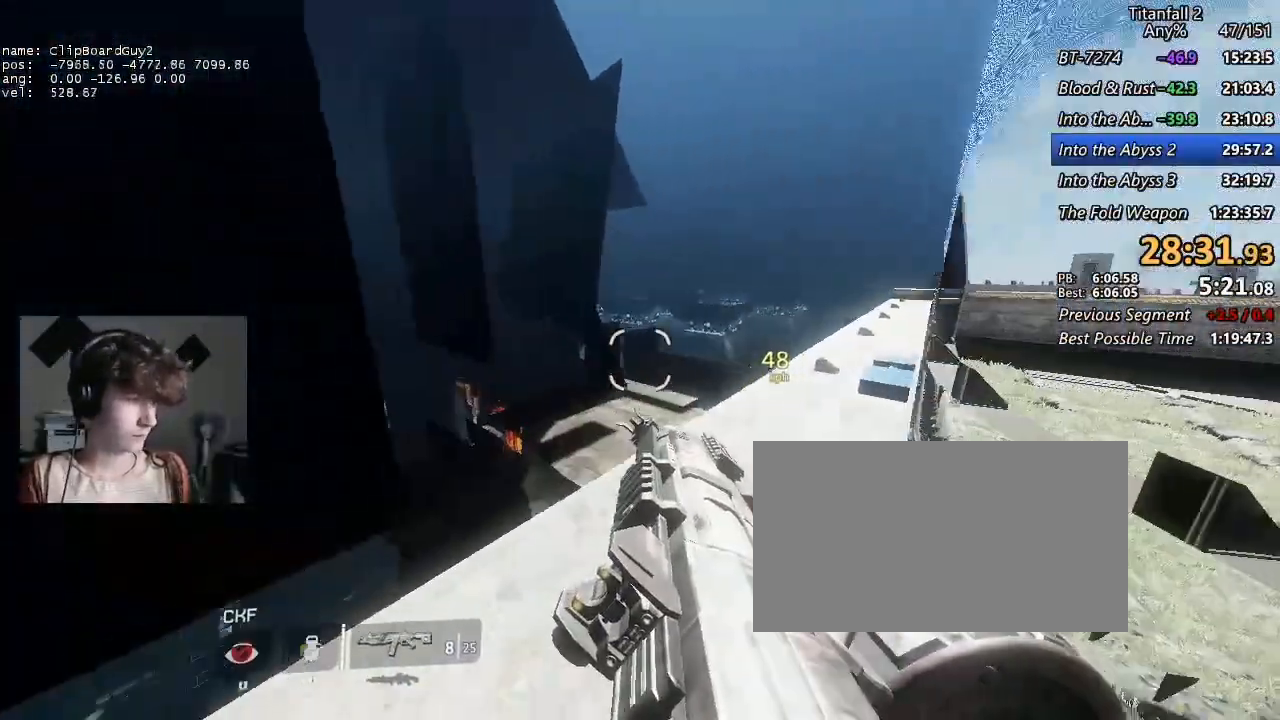
{"keys": ["d", "shift"], "mouse": [], "events": [[50, "w", "up"], [133, "w", "down"], [183, "w", "up"]]}